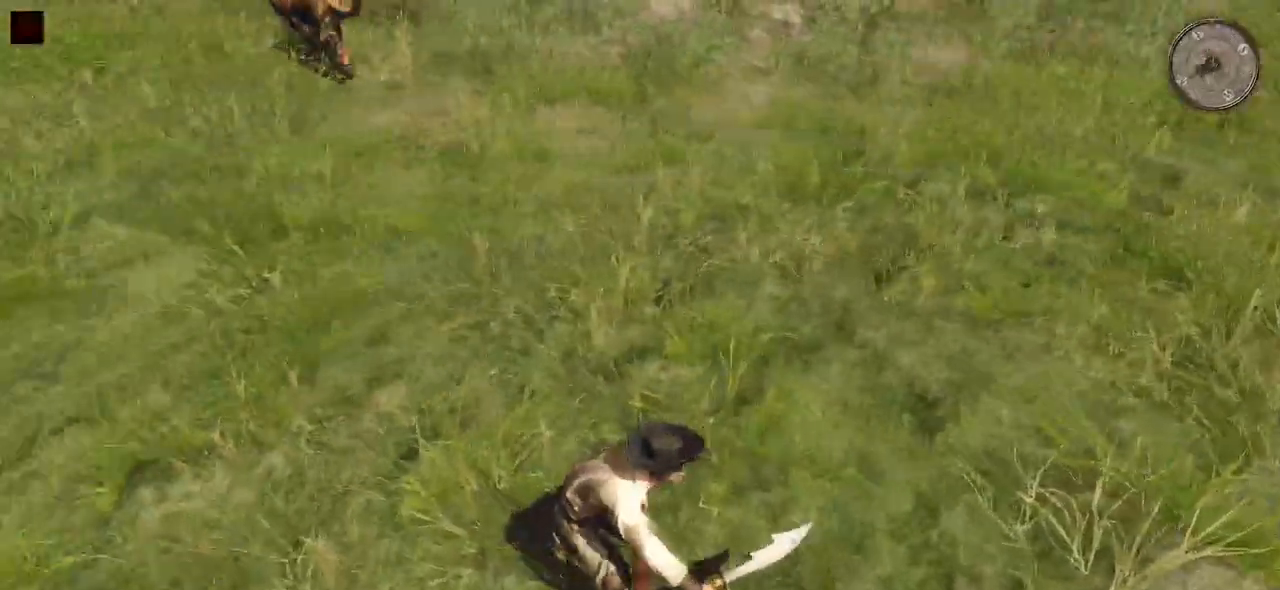
Gameplay with keyboard and mouse; each line is a JSON object with the keys and mouse buttons held at the frame after it. "events" lists presses ("down") and releases ("up") of "a", "ctrl", "d", "e", "q", "s", "shift", "space", "w", "mouse_left", "mouse_wheel", "mouse_right", "mouse_mb4" and "mouse_mb5" between this image and that frame as [ms after this image, input, new state], when the widget could be followed in between. "mouse_left", "mouse_wheel", "mouse_right", "mouse_mb4", "mouse_mb5" = the "left", "wheel", "right", "mb4", "mb5" buttons of the "mouse" list. No other keys are recorded. "wheel" means that the mouse wheel is clicked or scrolled. Mouse movement is not recorded.
{"keys": ["a"], "mouse": [], "events": [[280, "a", "down"]]}
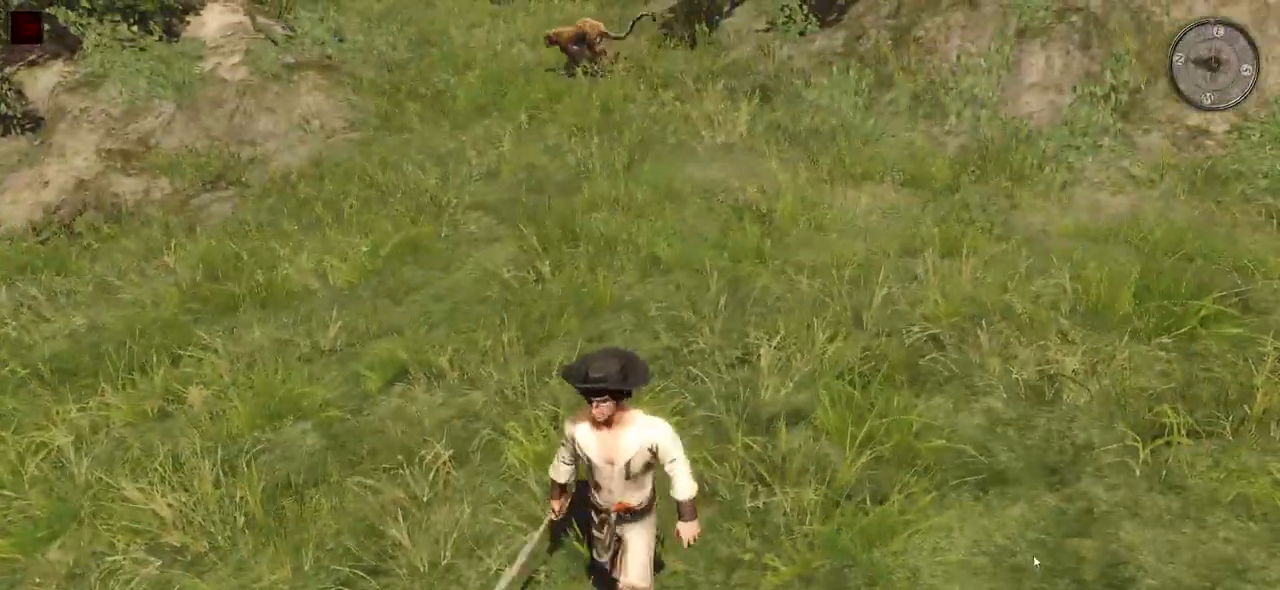
{"keys": ["a", "s"], "mouse": [], "events": [[420, "s", "down"]]}
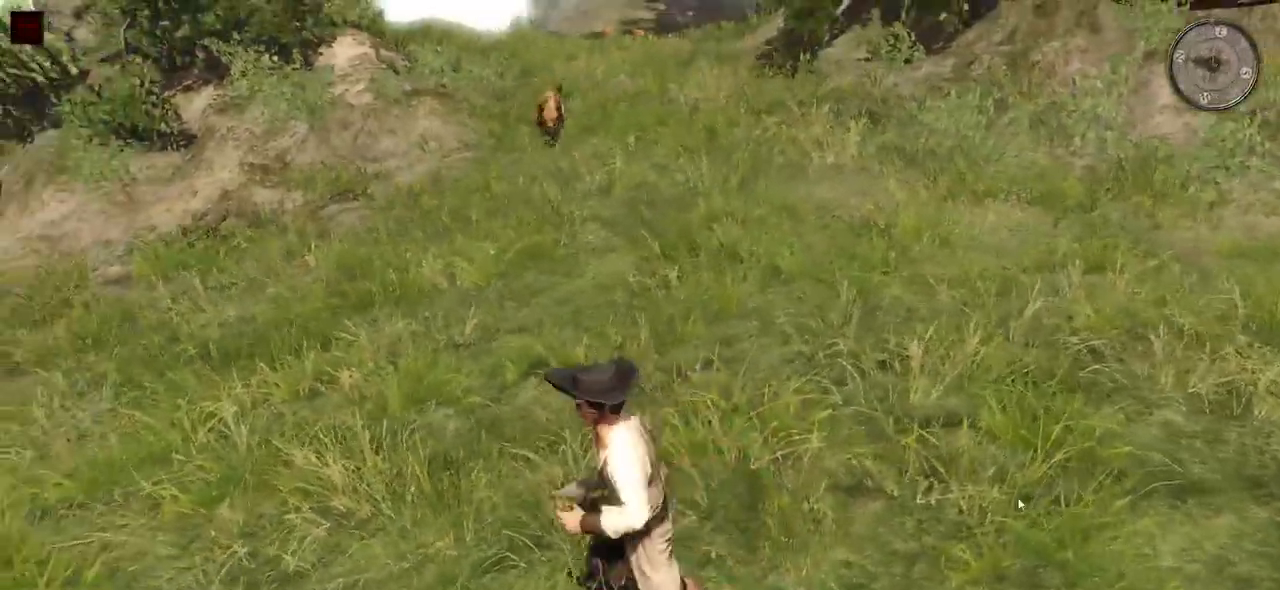
{"keys": ["a"], "mouse": [], "events": [[360, "s", "up"]]}
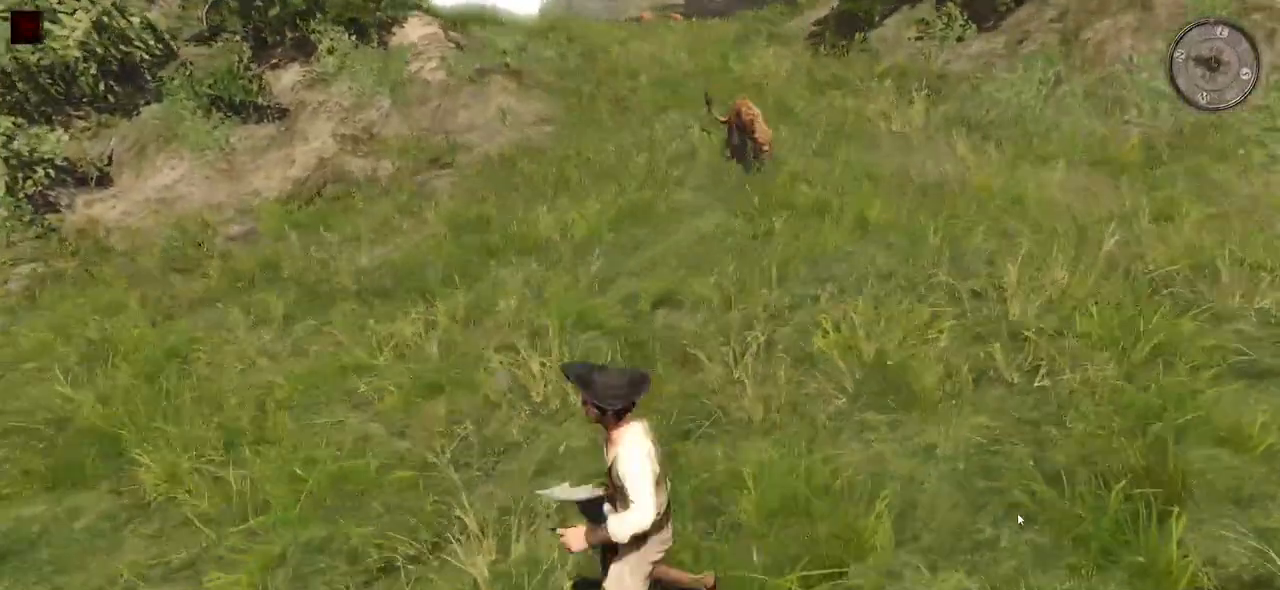
{"keys": ["a"], "mouse": [], "events": [[120, "w", "down"], [160, "a", "up"], [200, "w", "up"], [460, "a", "down"]]}
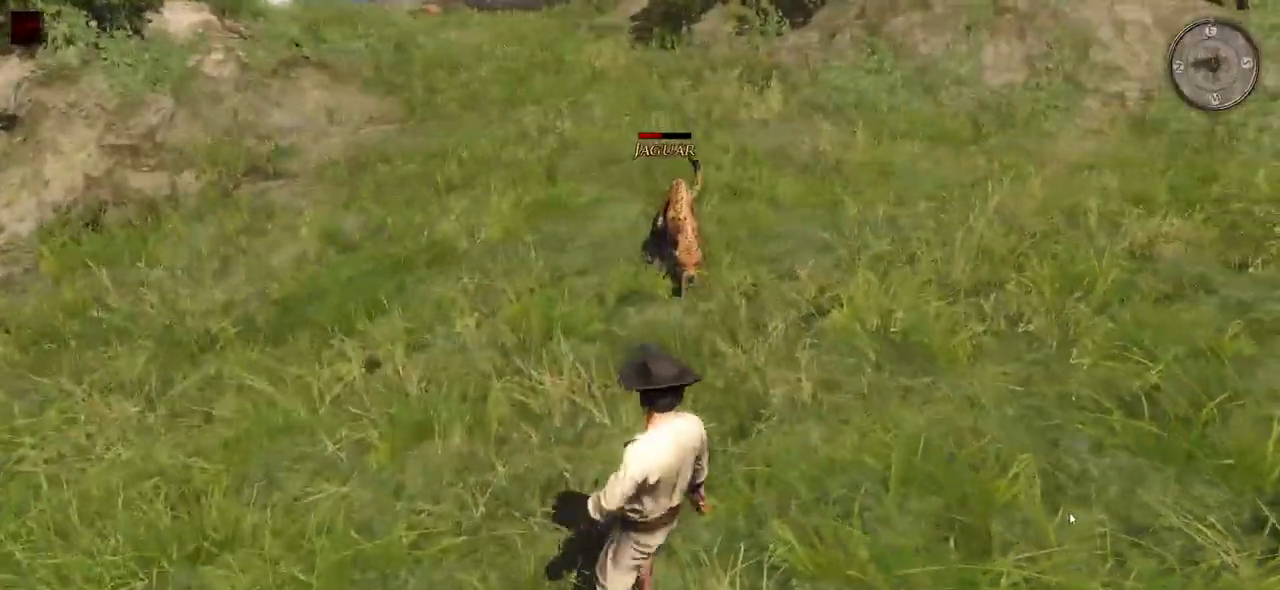
{"keys": ["a"], "mouse": [], "events": [[80, "a", "up"], [120, "a", "down"]]}
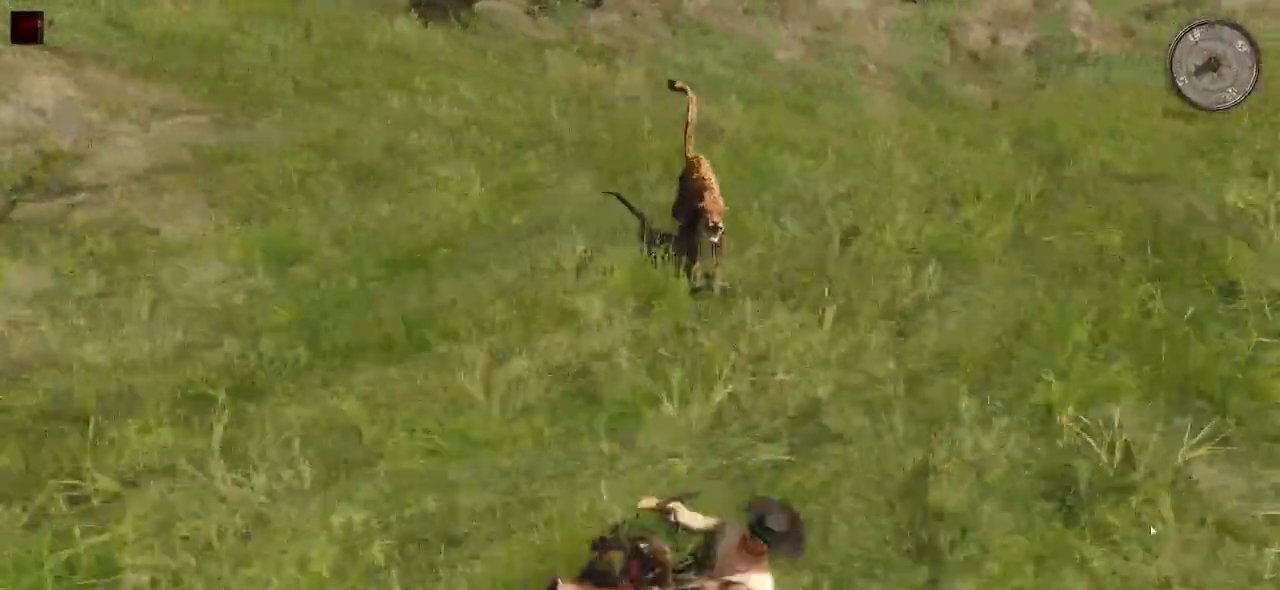
{"keys": ["w"], "mouse": [], "events": [[80, "a", "up"], [280, "mouse_left", "down"], [300, "w", "down"], [460, "mouse_left", "up"]]}
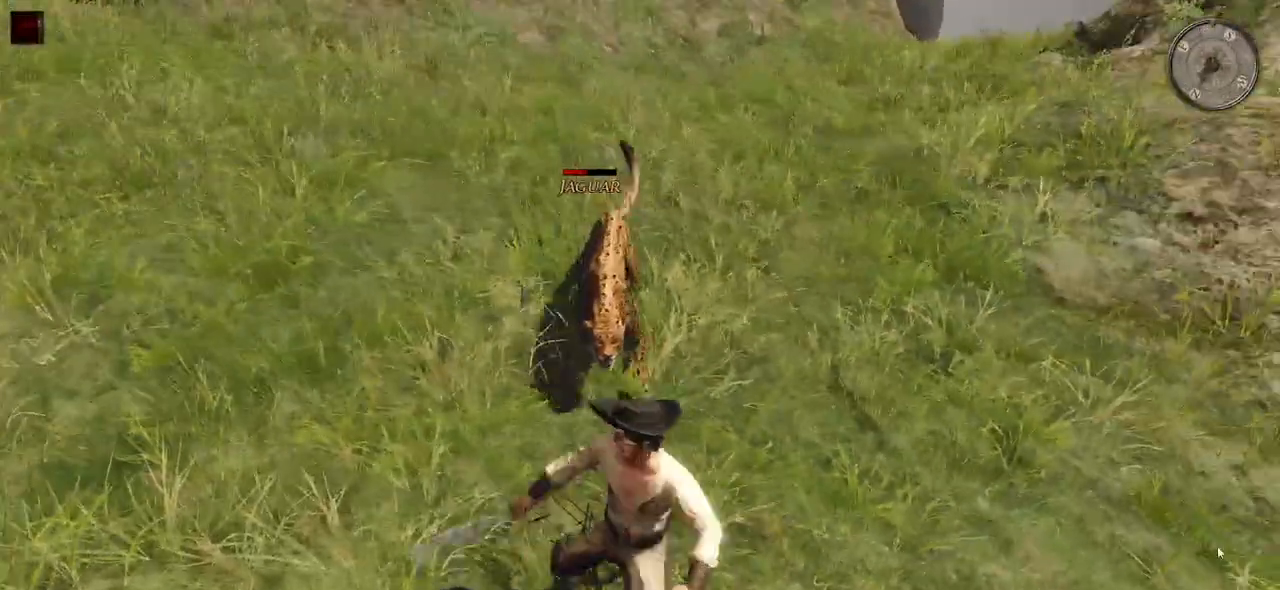
{"keys": [], "mouse": ["left"], "events": [[140, "w", "up"], [260, "mouse_left", "down"], [380, "mouse_left", "up"], [480, "mouse_left", "down"]]}
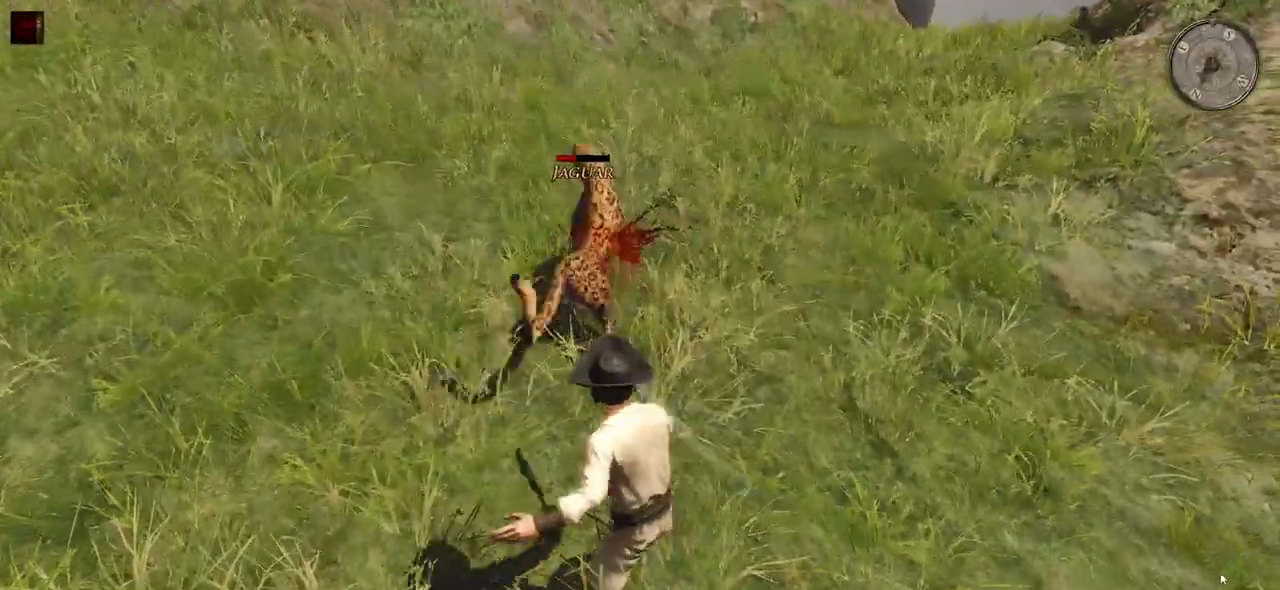
{"keys": [], "mouse": [], "events": [[140, "mouse_left", "up"]]}
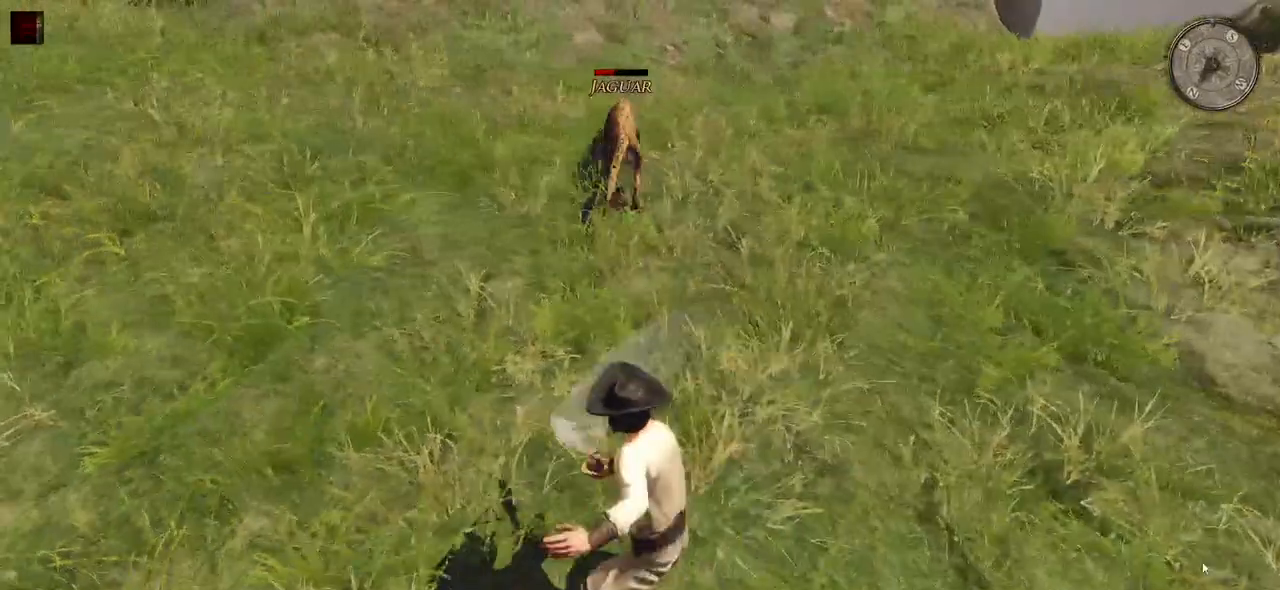
{"keys": [], "mouse": [], "events": []}
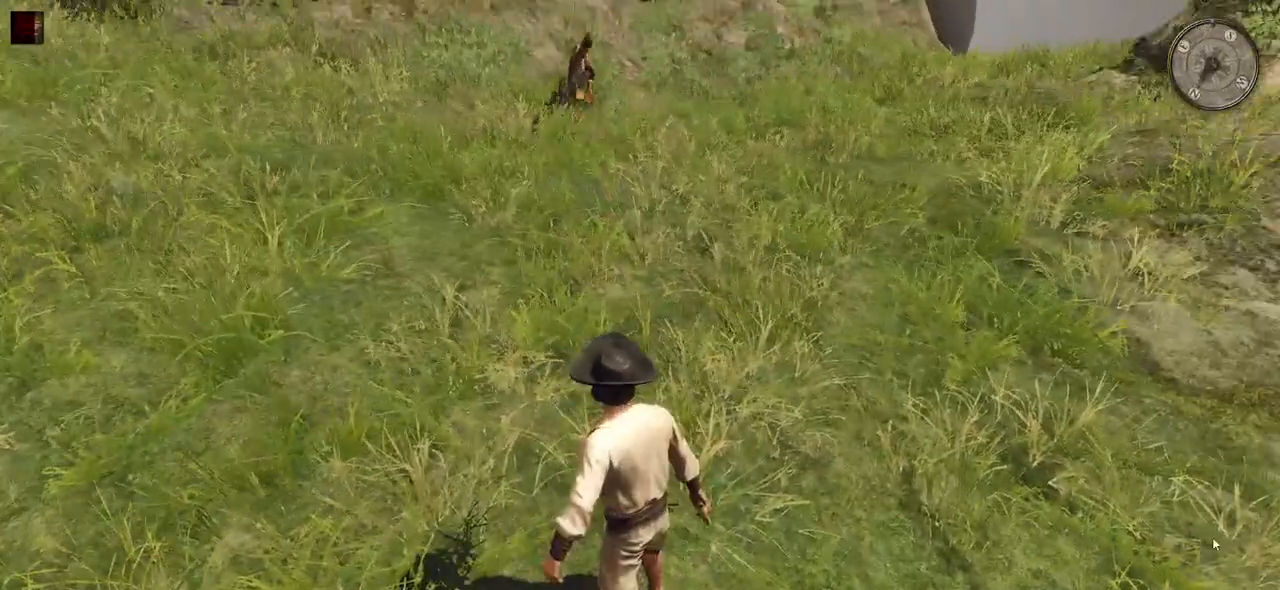
{"keys": ["w"], "mouse": [], "events": [[220, "w", "down"]]}
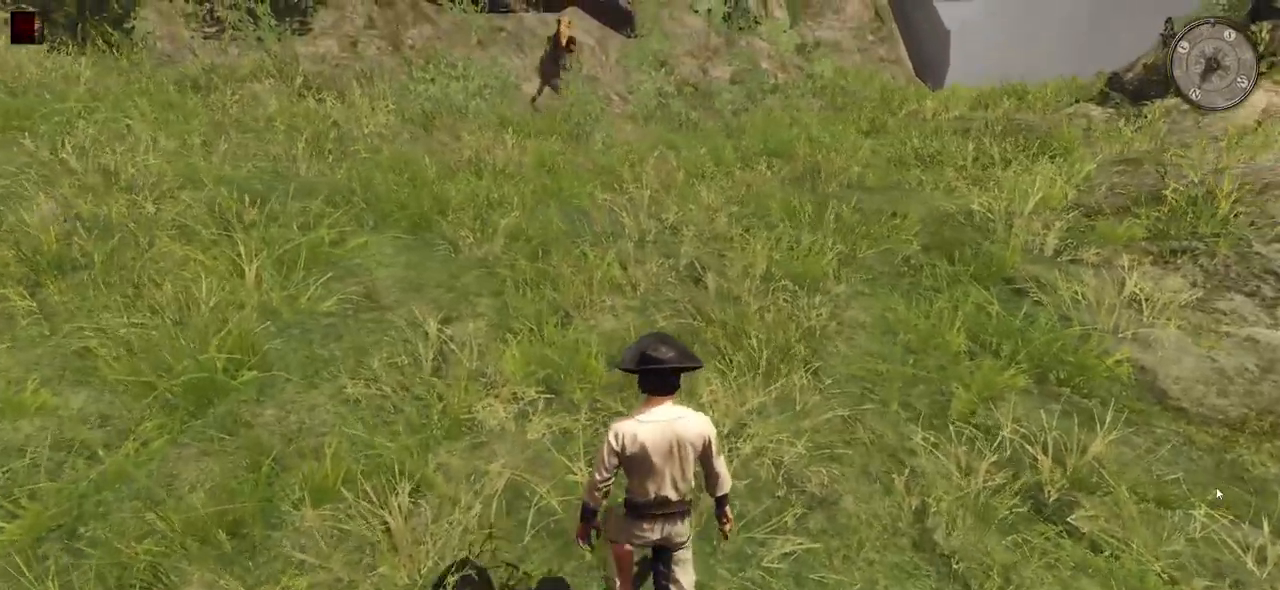
{"keys": ["w"], "mouse": [], "events": []}
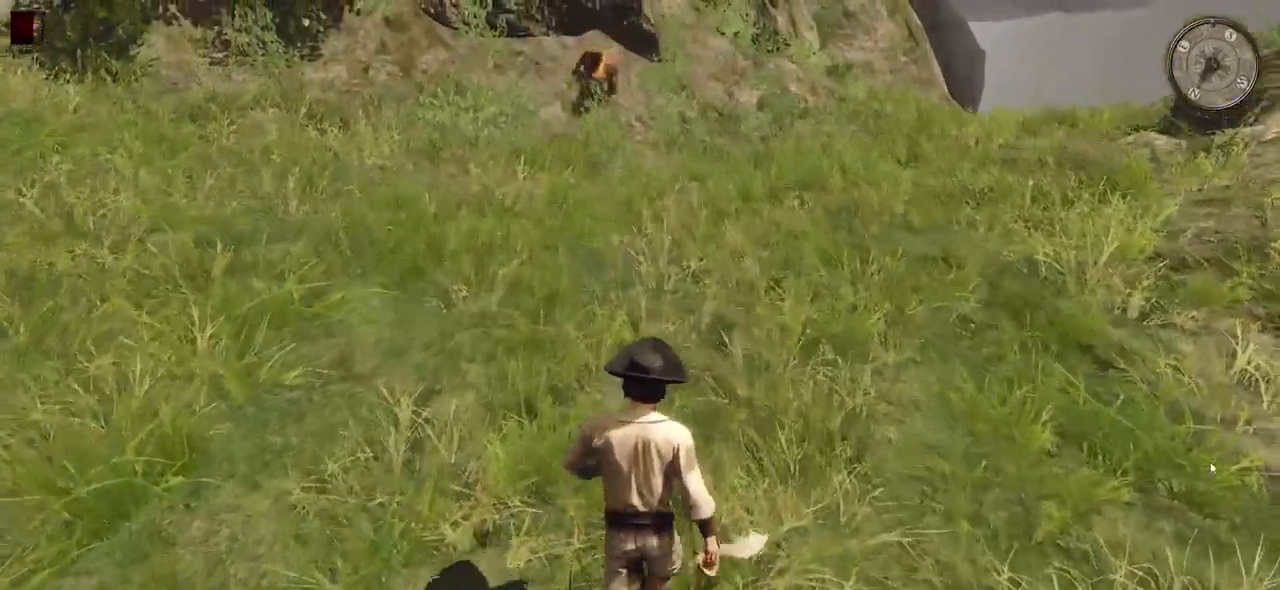
{"keys": [], "mouse": [], "events": [[480, "w", "up"]]}
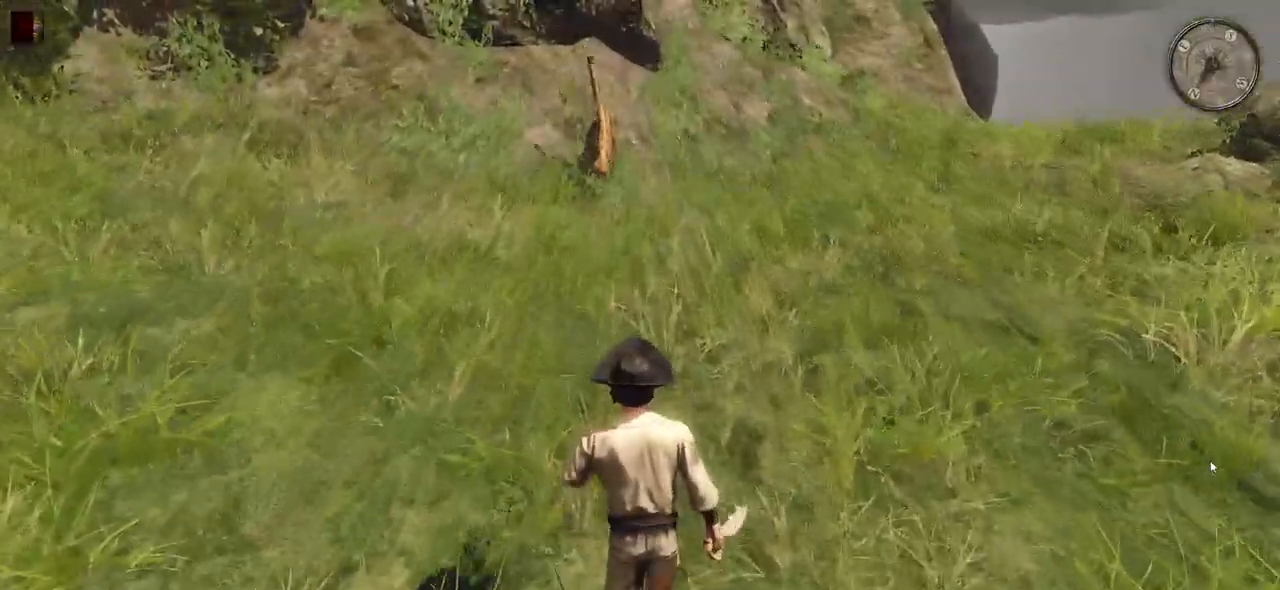
{"keys": [], "mouse": [], "events": [[160, "e", "down"], [340, "e", "up"]]}
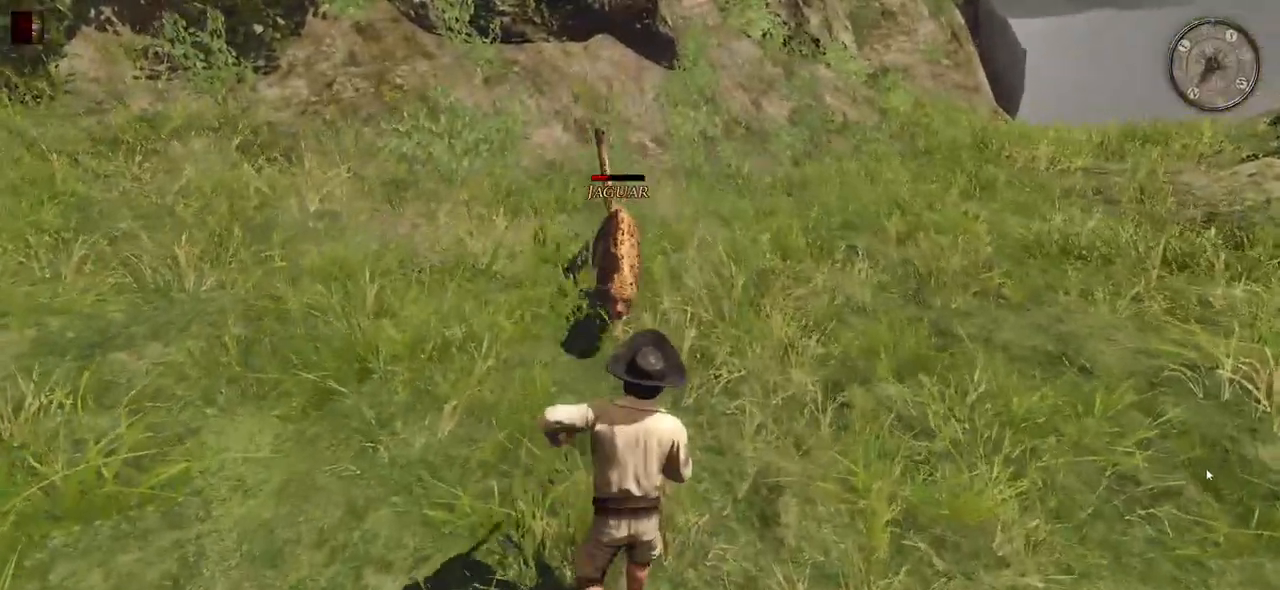
{"keys": [], "mouse": [], "events": []}
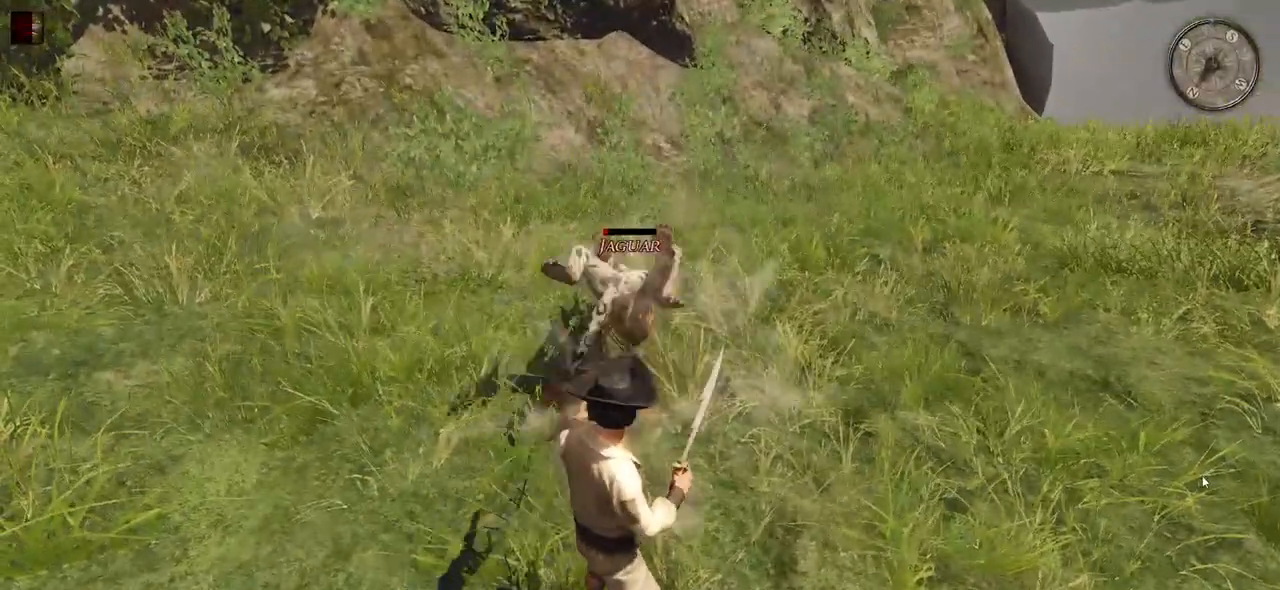
{"keys": ["w"], "mouse": [], "events": [[380, "w", "down"]]}
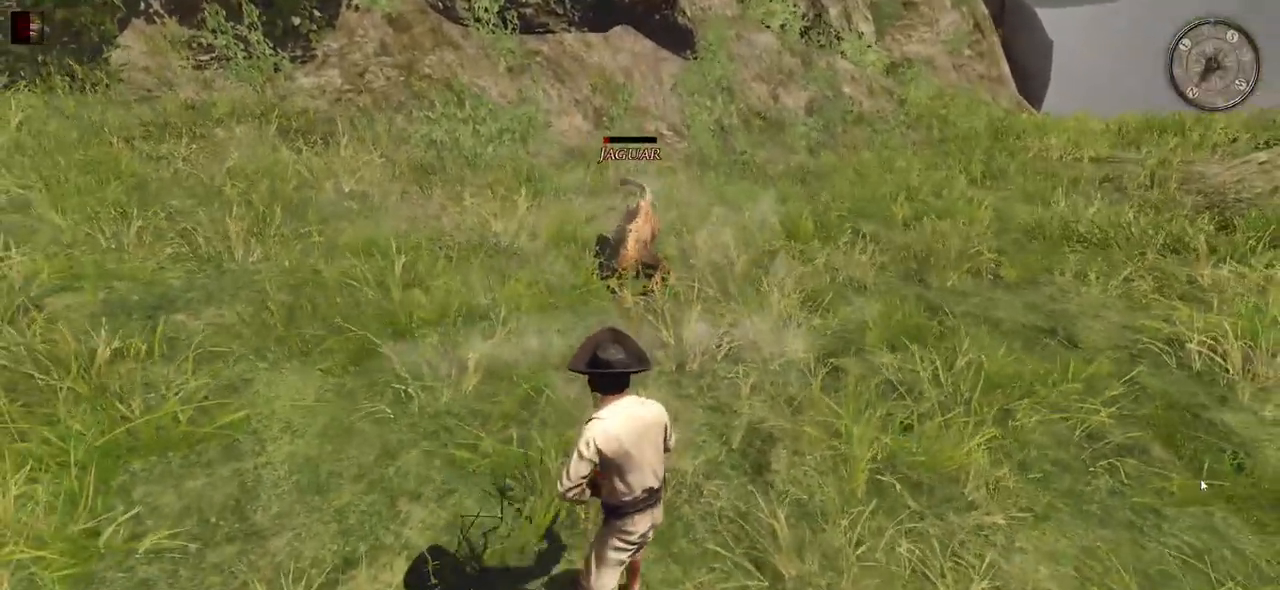
{"keys": ["w"], "mouse": [], "events": [[320, "mouse_left", "down"], [500, "mouse_left", "up"]]}
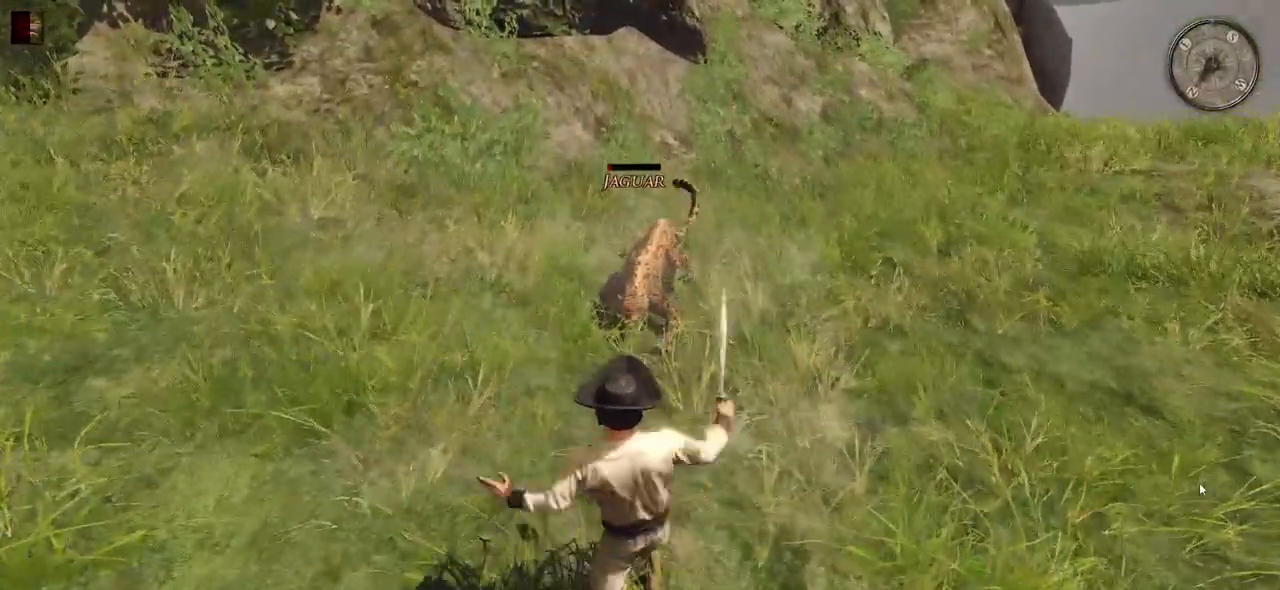
{"keys": [], "mouse": ["left"], "events": [[40, "w", "up"], [420, "mouse_left", "down"]]}
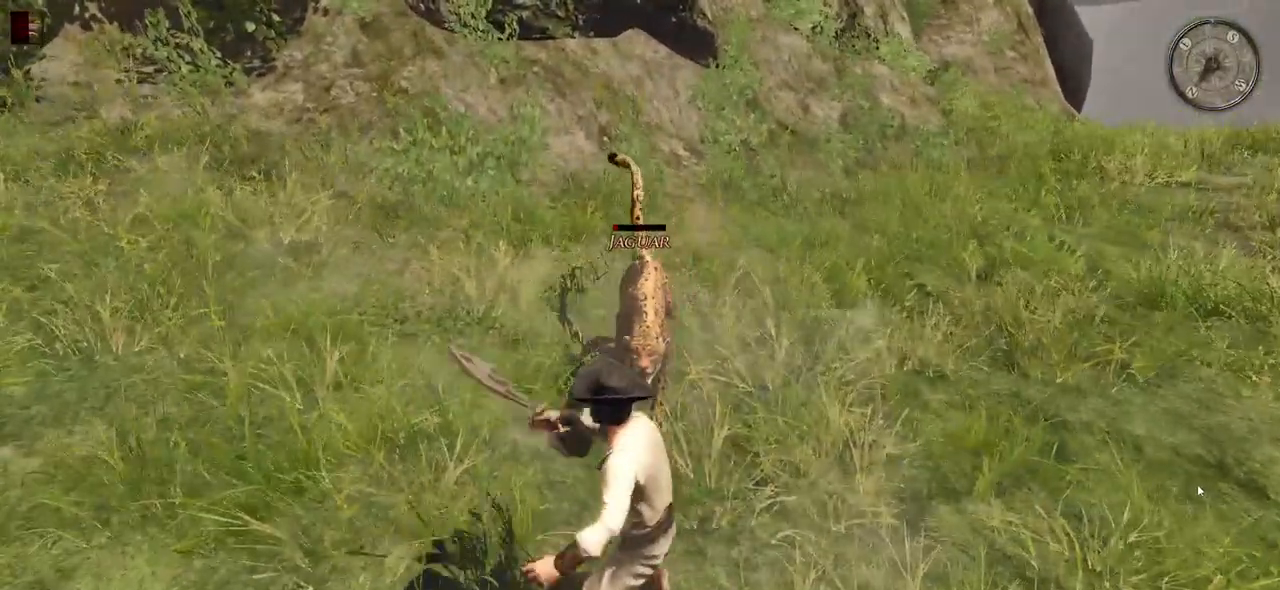
{"keys": [], "mouse": [], "events": [[80, "mouse_left", "up"], [400, "d", "down"], [500, "d", "up"]]}
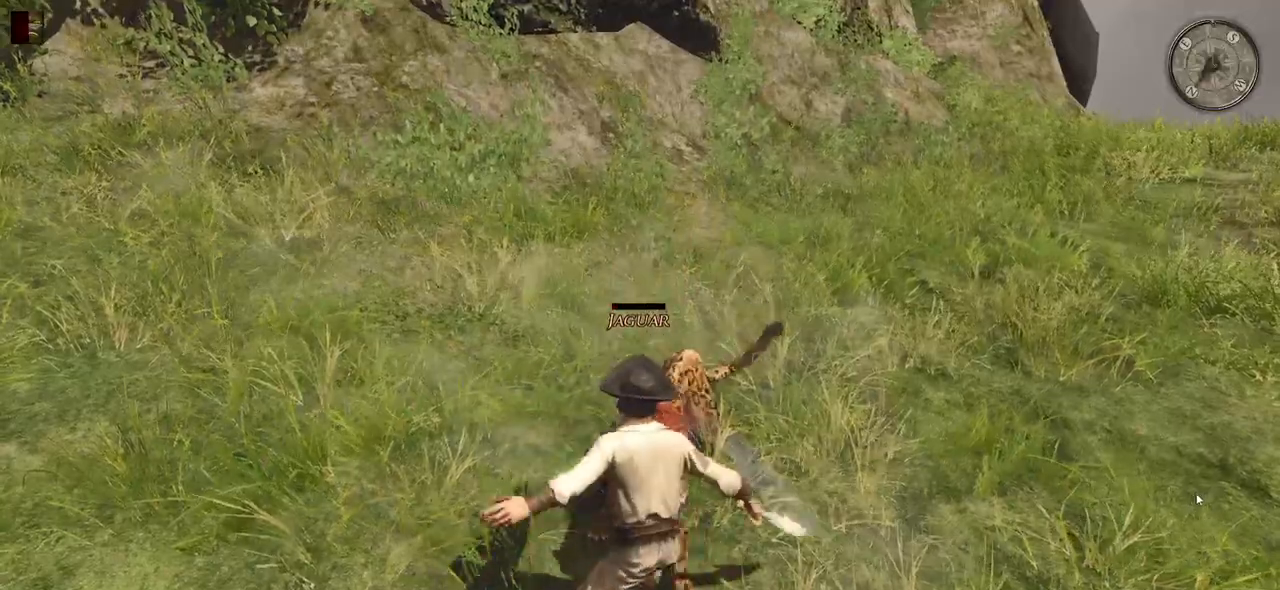
{"keys": ["d"], "mouse": [], "events": [[80, "d", "down"], [200, "d", "up"], [240, "d", "down"], [380, "d", "up"], [400, "d", "down"]]}
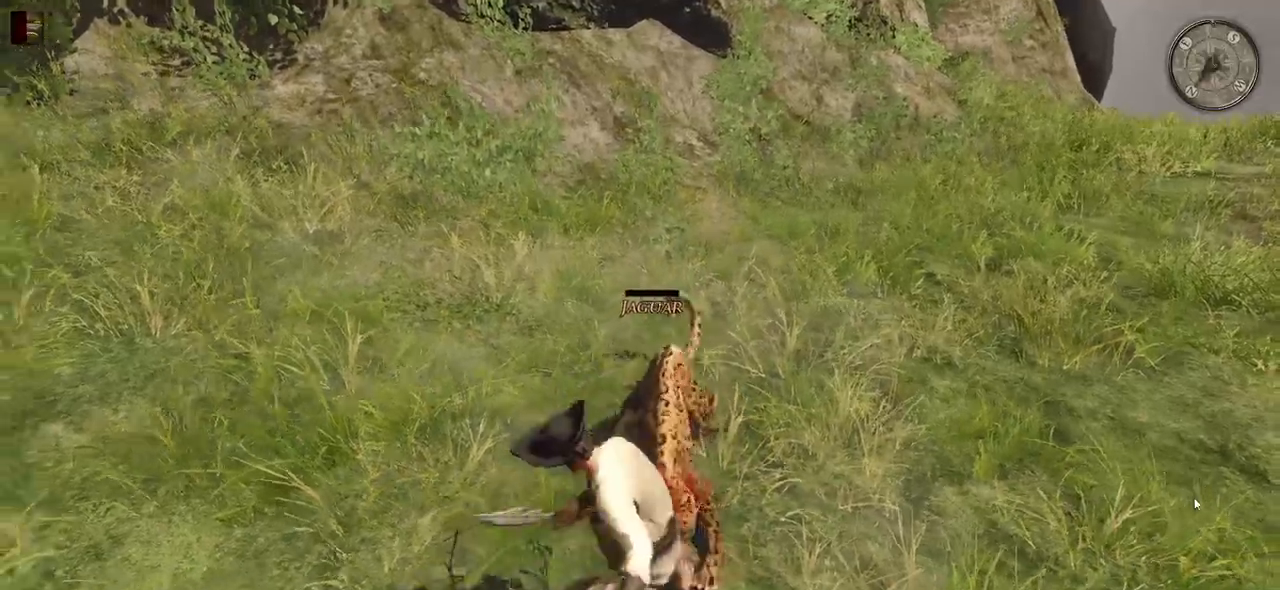
{"keys": ["d"], "mouse": [], "events": [[240, "d", "up"], [300, "d", "down"], [420, "d", "up"], [480, "d", "down"]]}
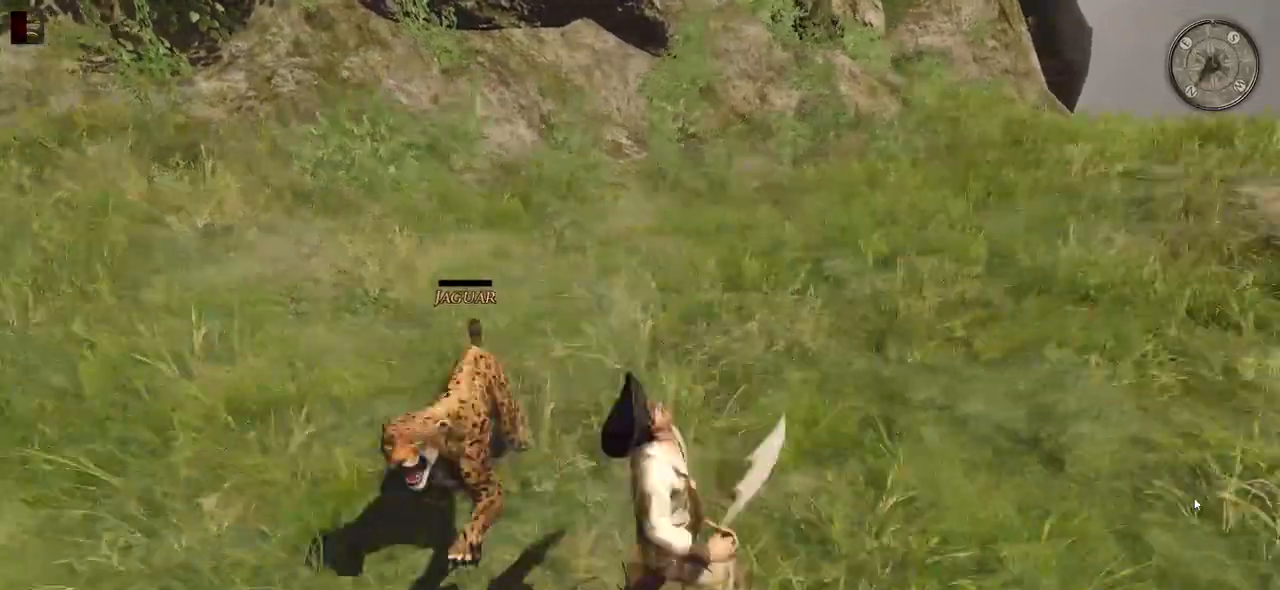
{"keys": ["d"], "mouse": [], "events": [[160, "d", "up"], [200, "d", "down"], [340, "d", "up"], [380, "d", "down"]]}
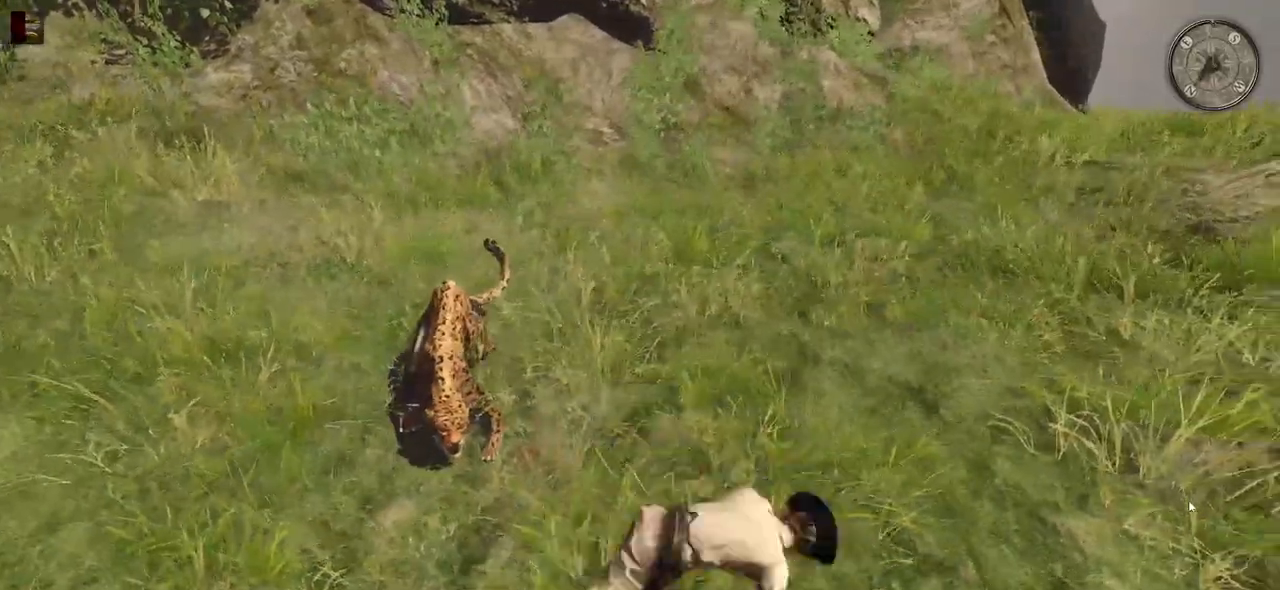
{"keys": [], "mouse": [], "events": [[40, "d", "up"], [80, "d", "down"], [200, "d", "up"]]}
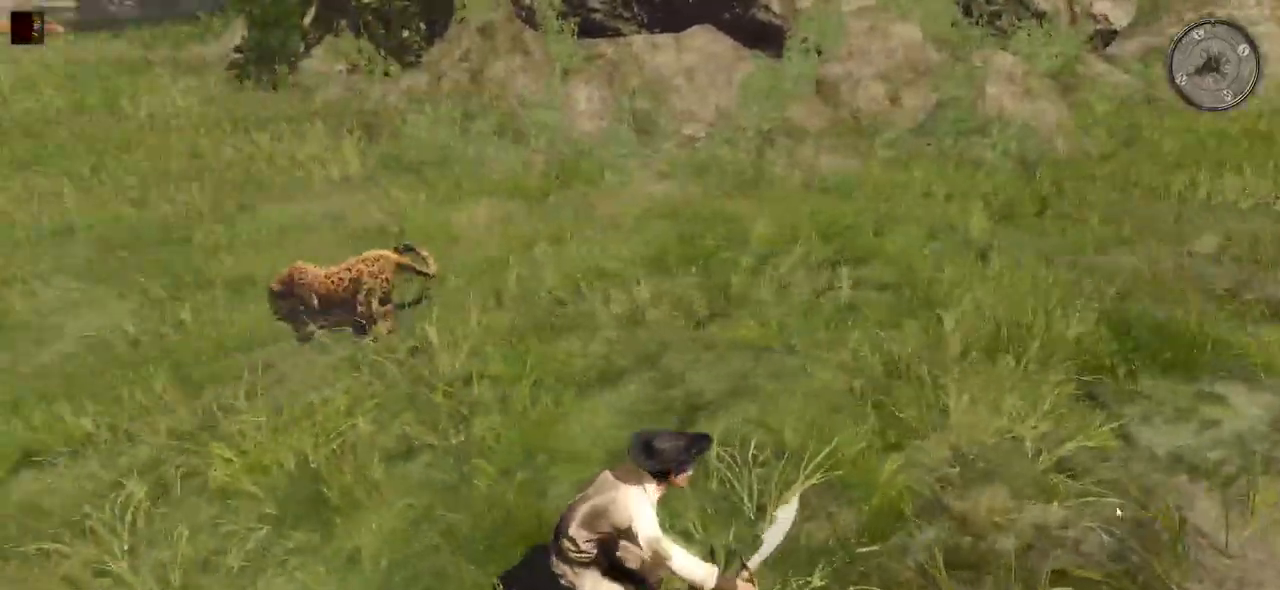
{"keys": ["w"], "mouse": [], "events": [[240, "w", "down"]]}
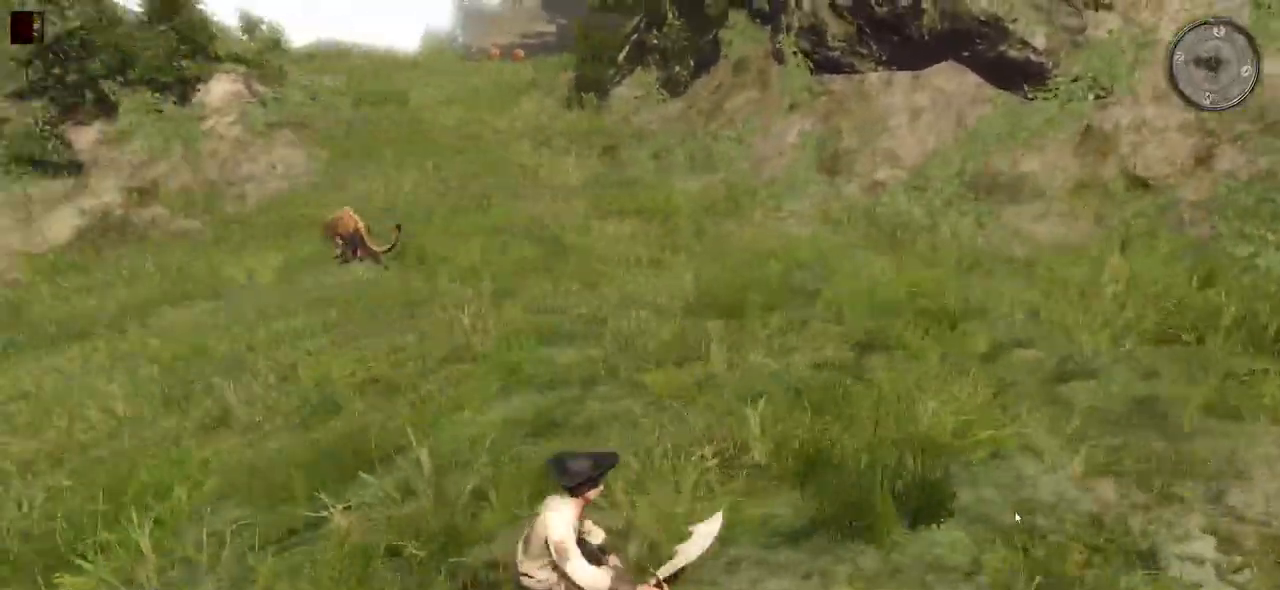
{"keys": ["w"], "mouse": [], "events": []}
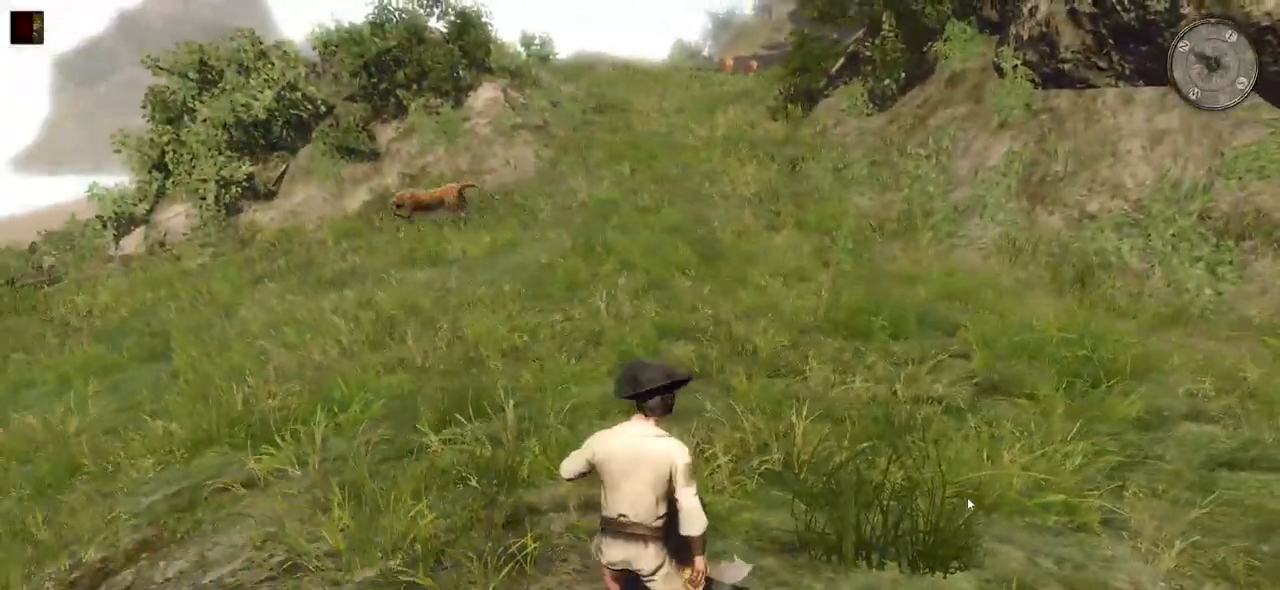
{"keys": ["w"], "mouse": [], "events": []}
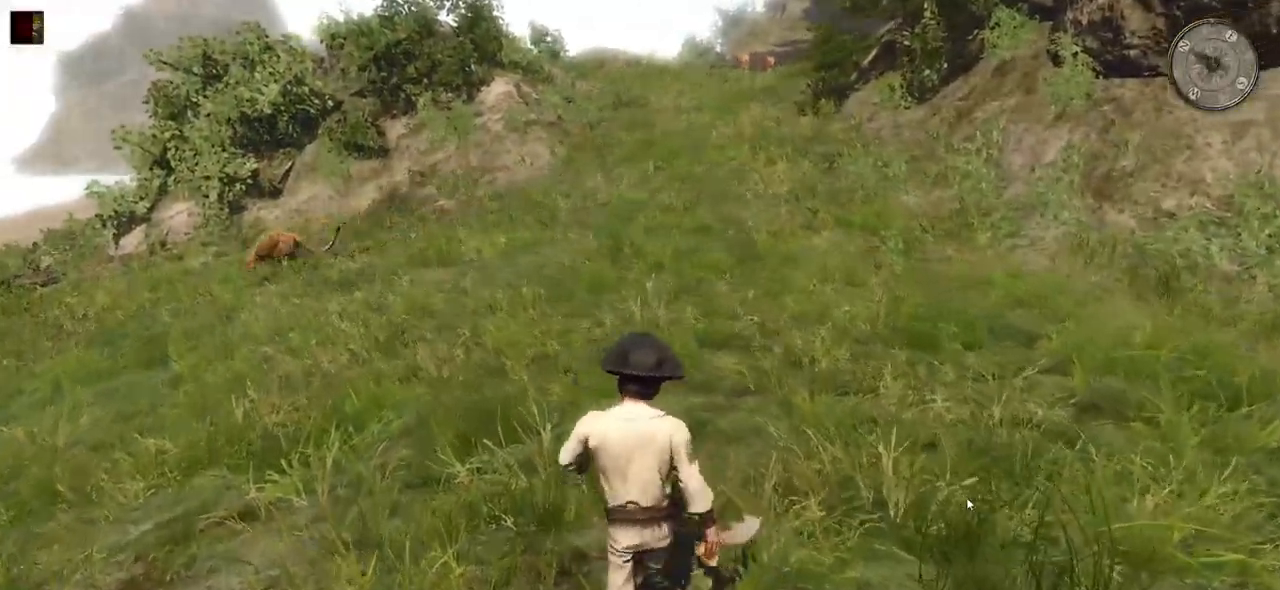
{"keys": ["w"], "mouse": [], "events": []}
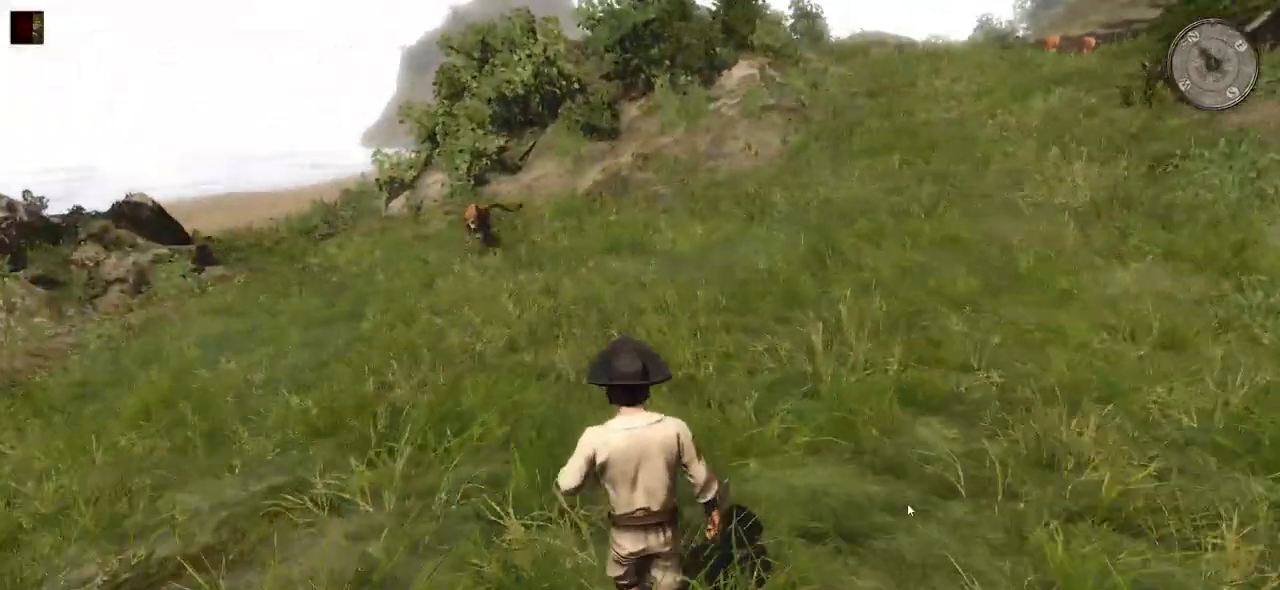
{"keys": ["w"], "mouse": ["left"], "events": [[500, "mouse_left", "down"]]}
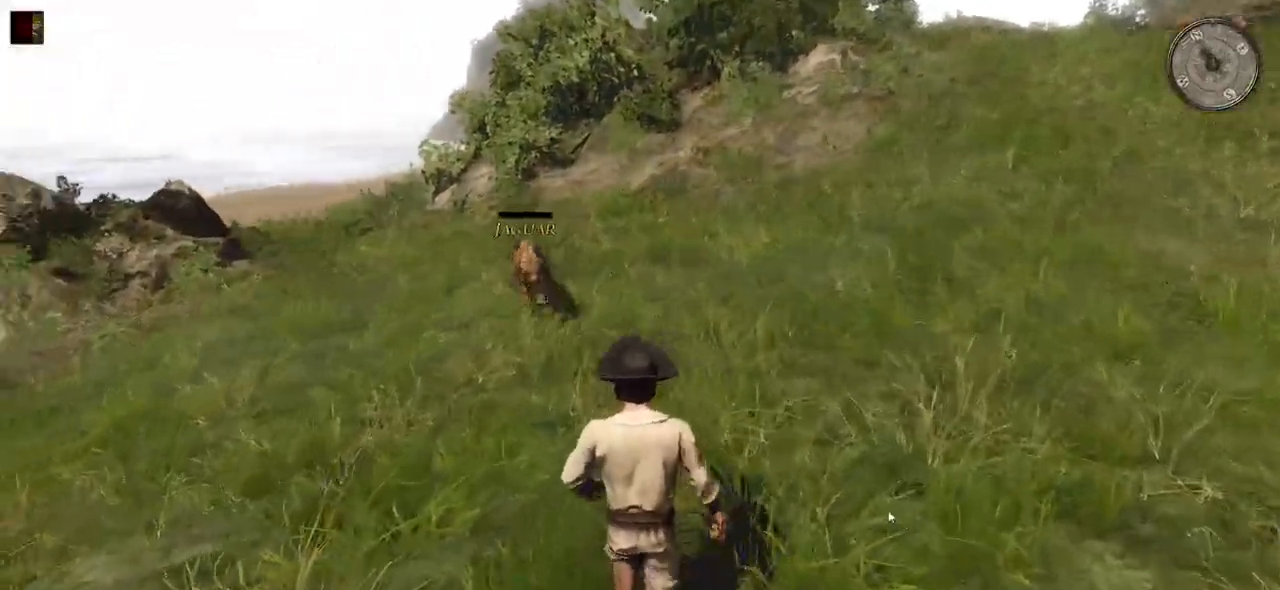
{"keys": ["s"], "mouse": [], "events": [[100, "w", "up"], [200, "mouse_left", "up"], [480, "s", "down"]]}
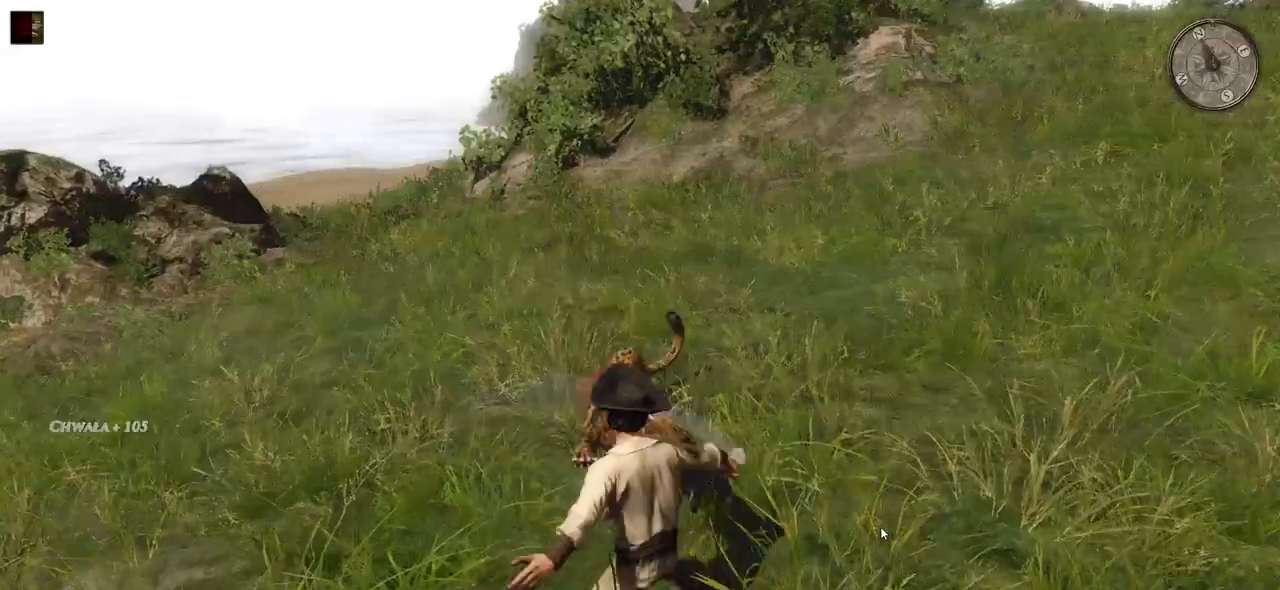
{"keys": [], "mouse": [], "events": [[140, "s", "up"], [180, "s", "down"], [340, "s", "up"]]}
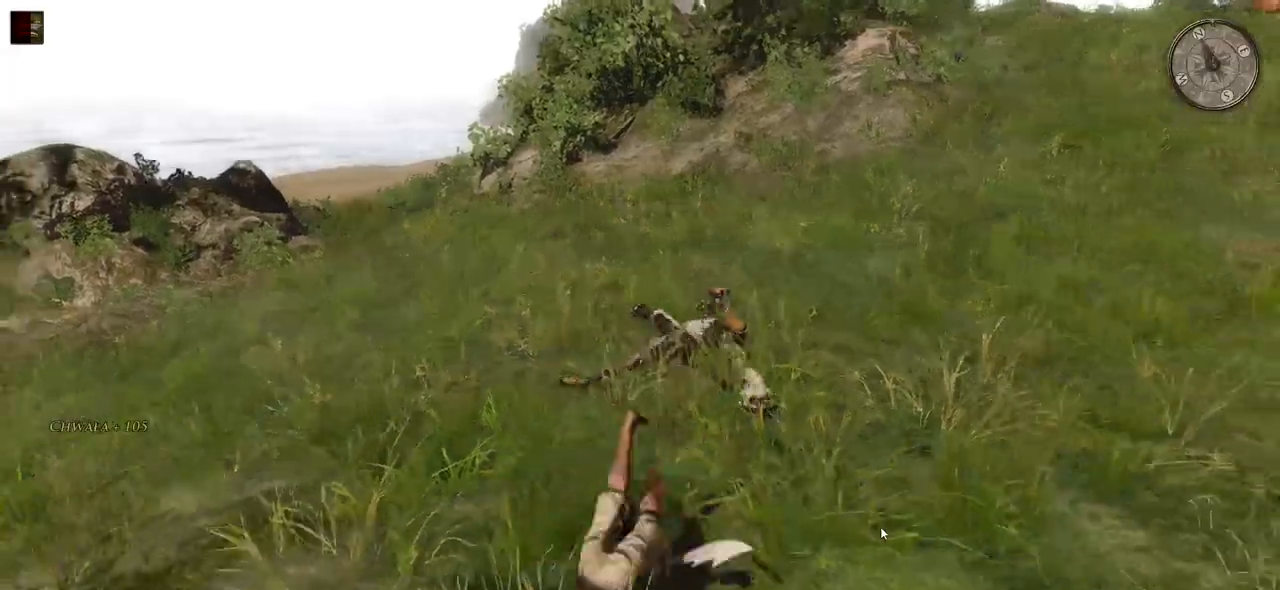
{"keys": ["w"], "mouse": [], "events": [[260, "w", "down"]]}